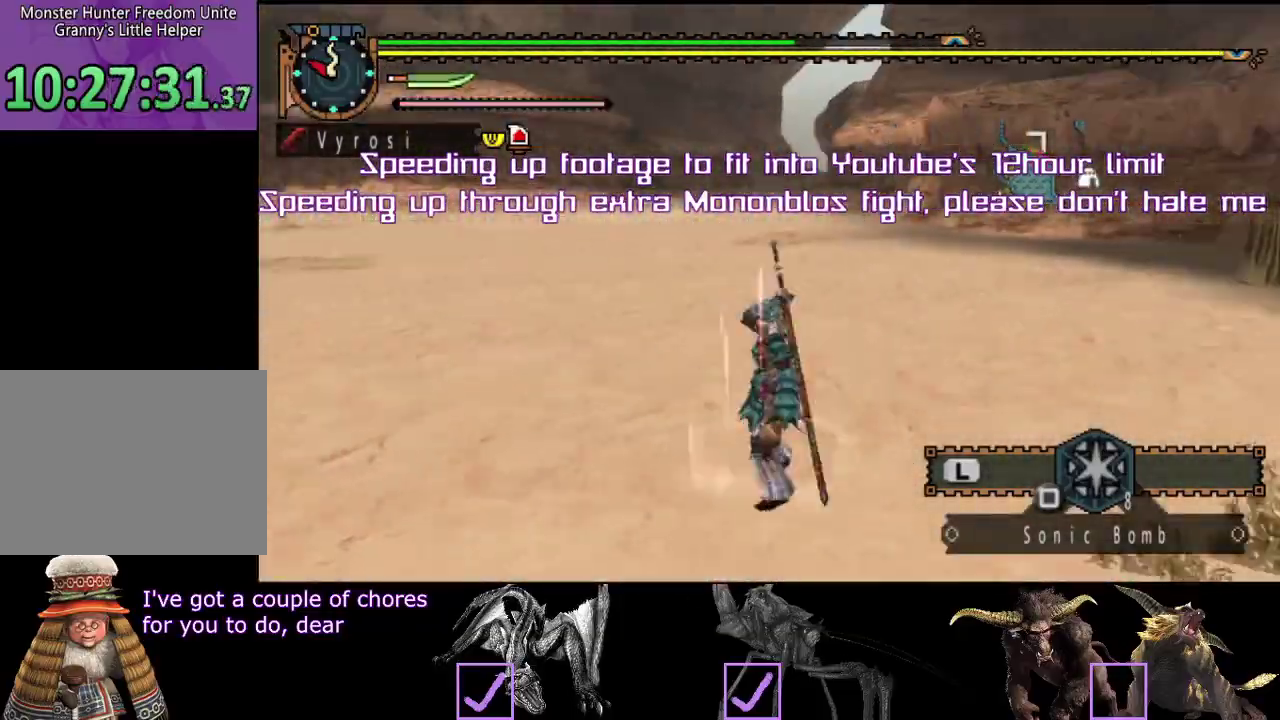
Gameplay with a controller (PlayStation layout); each line is a JSON object with the inputs held at the frame after it. Not read: L3 R3.
{"buttons": [], "left_stick": "center", "right_stick": "center"}
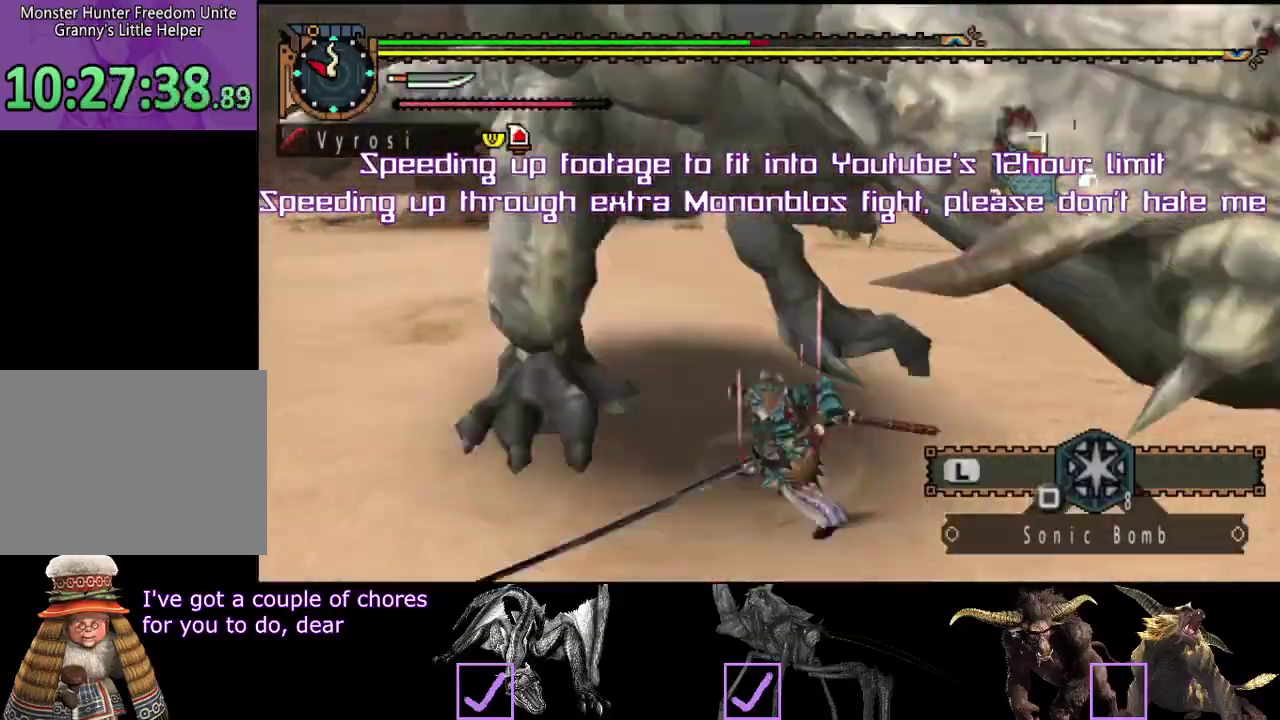
{"buttons": [], "left_stick": "up-left", "right_stick": "center"}
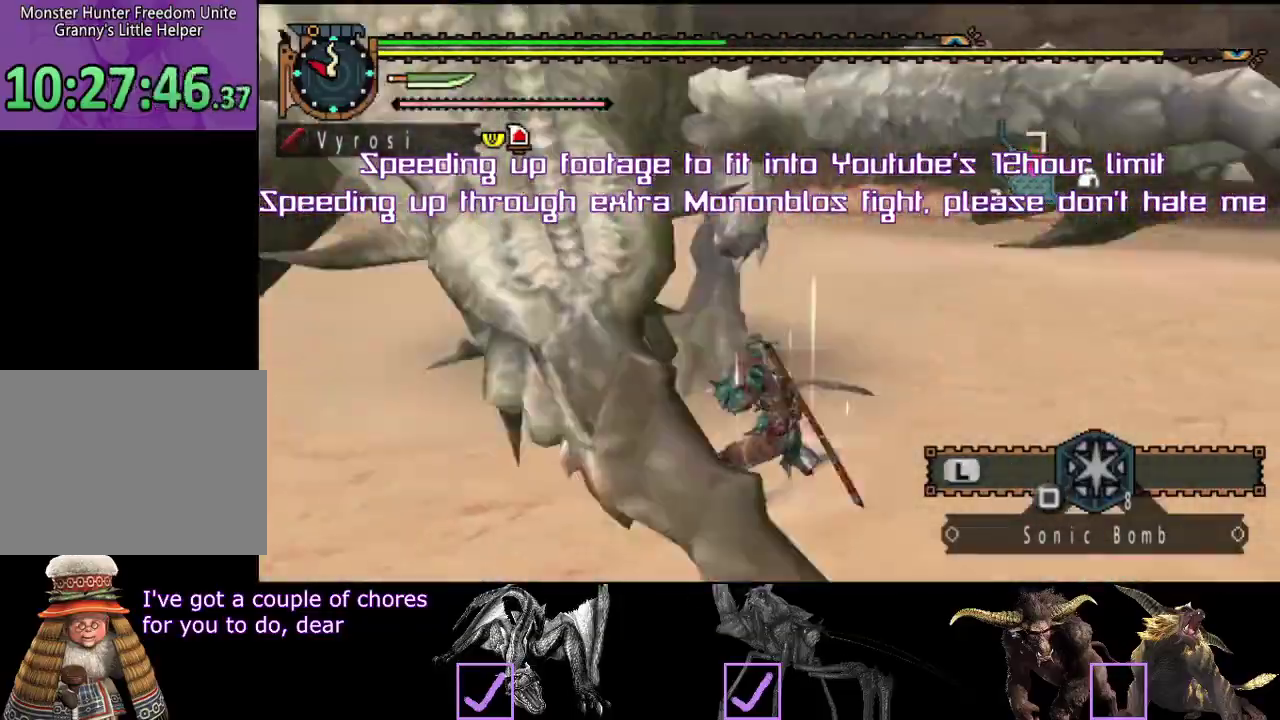
{"buttons": [], "left_stick": "up-left", "right_stick": "center"}
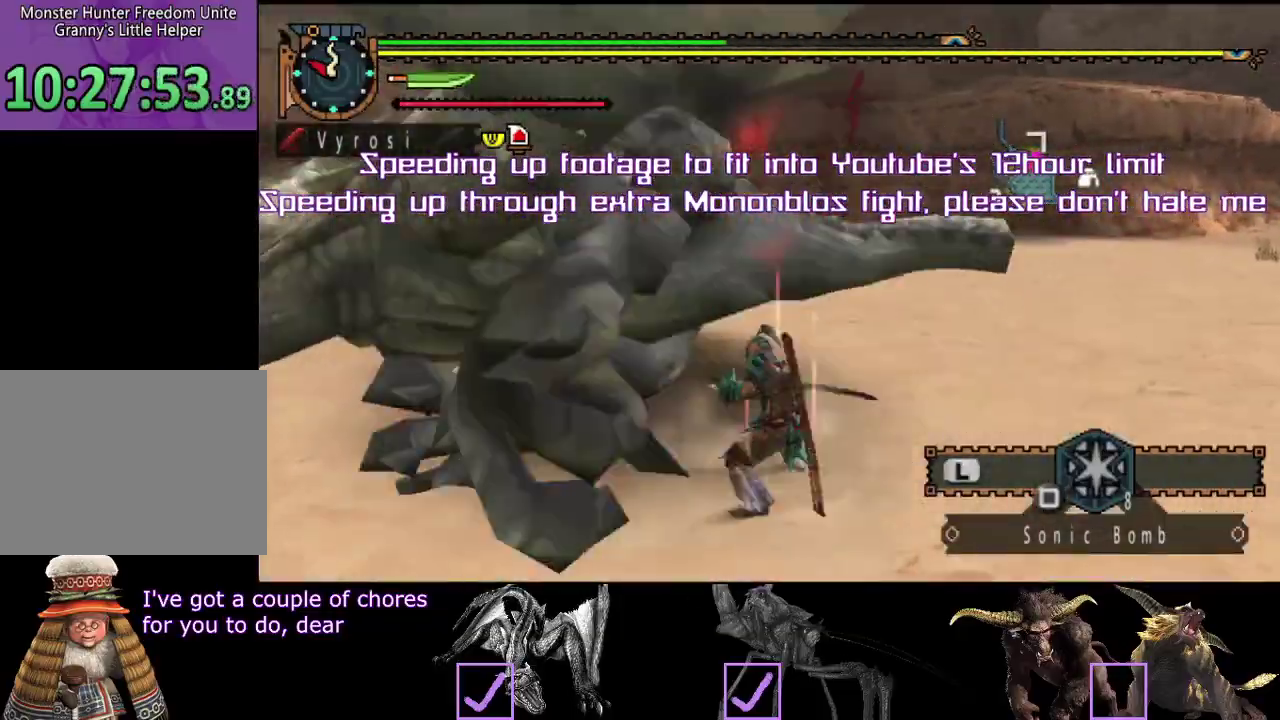
{"buttons": [], "left_stick": "up", "right_stick": "center"}
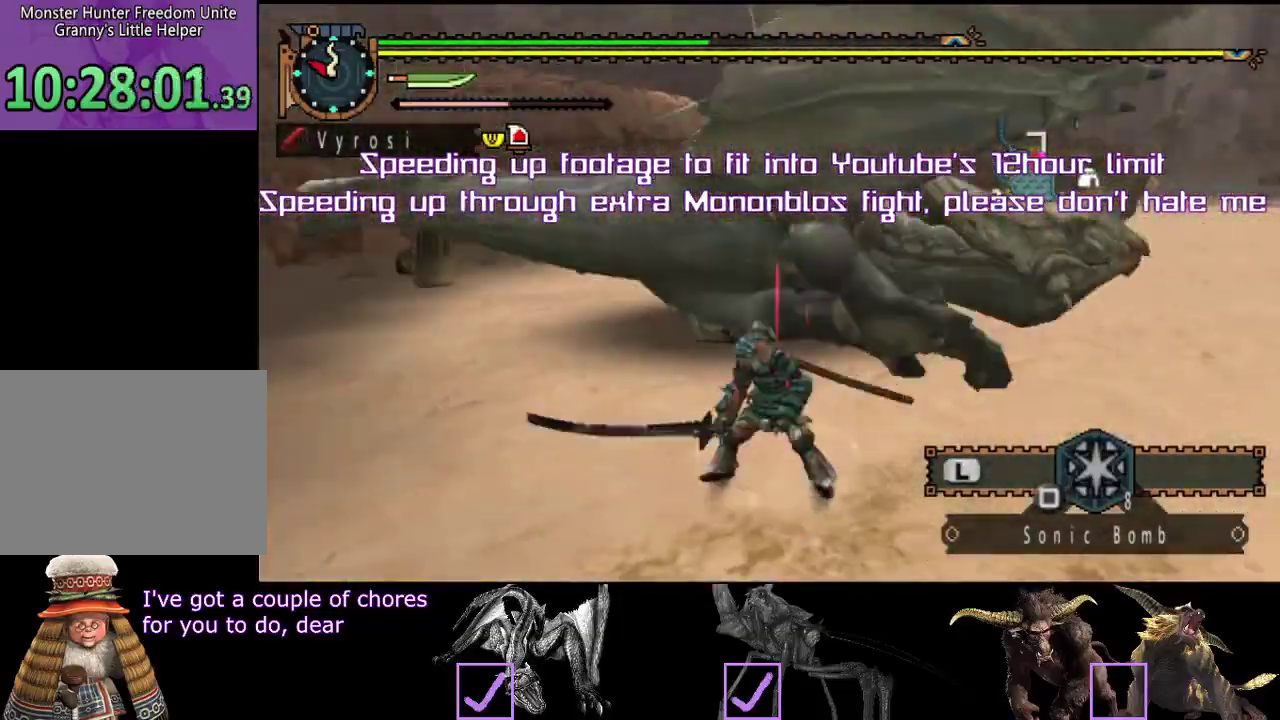
{"buttons": [], "left_stick": "center", "right_stick": "center"}